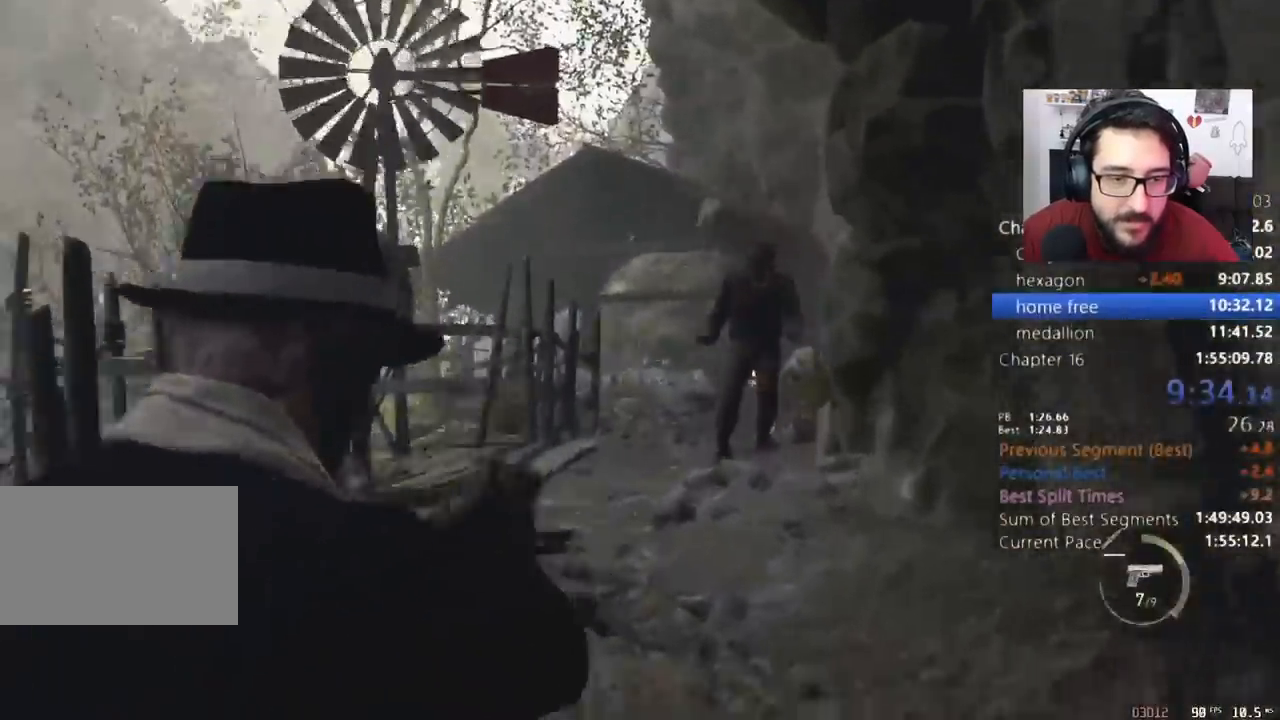
Gameplay with keyboard and mouse; each line is a JSON object with the keys and mouse buttons held at the frame after it. "events" lists presses ("down") and releases ("up") of "1", "2", "3", "4", "5", "a", "alt", "c", "caps_lock", "ctrl", "d", "e", "q", "r", "return", "s", "shift", "space", "t", "tab", "v", "w", "x", "z", "mouse_left", "mouse_wheel" and "mouse_right" between this image and that frame as [ms after this image, input, new state], when the widget could be followed in between. "mouse_left", "mouse_wheel", "mouse_right" = the "left", "wheel", "right" buttons of the "mouse" list. No other keys are recorded. "wheel" means that the mouse wheel is clicked or scrolled. Not read: mouse_move other_keys.
{"keys": ["shift", "w"], "mouse": [], "events": []}
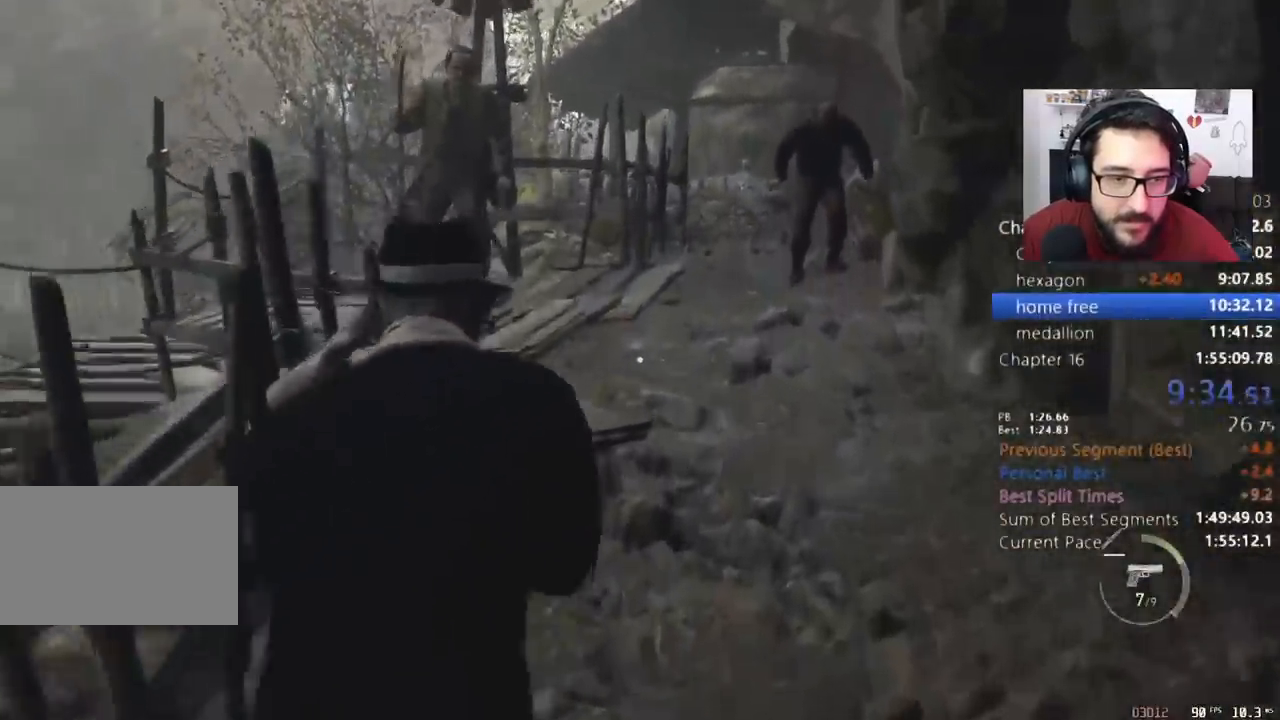
{"keys": ["shift", "w"], "mouse": [], "events": []}
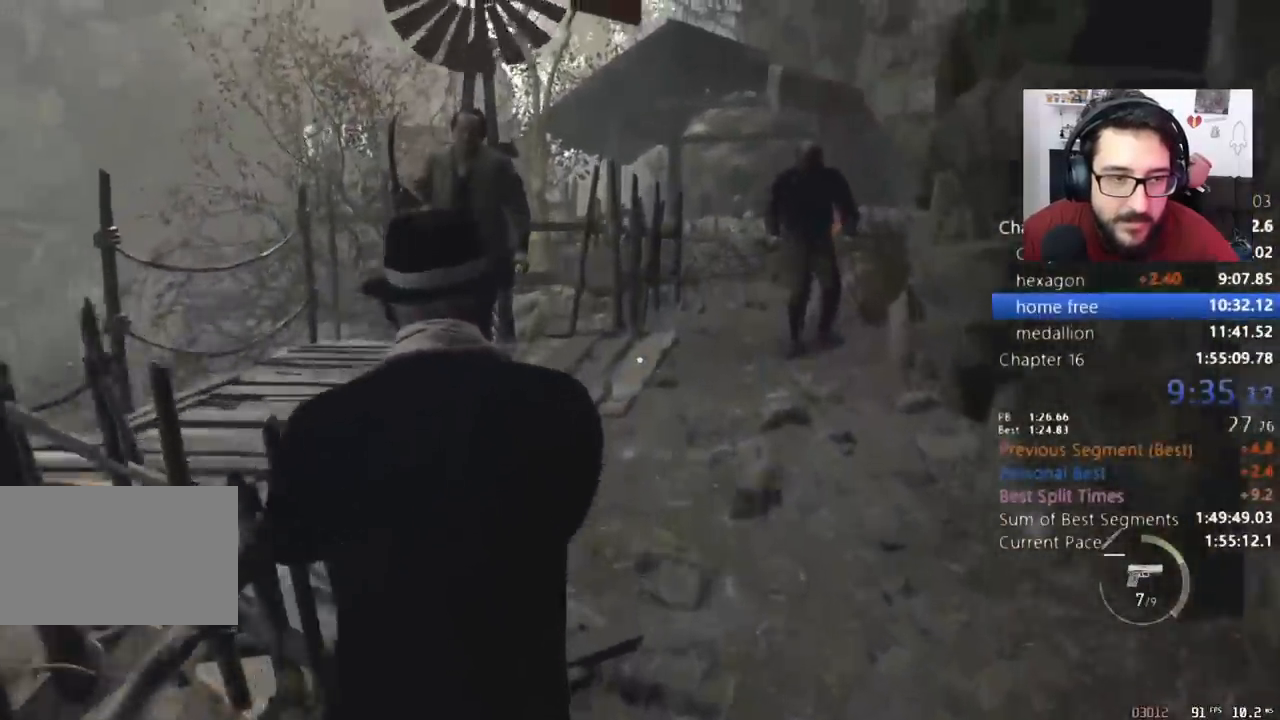
{"keys": ["shift", "w"], "mouse": [], "events": []}
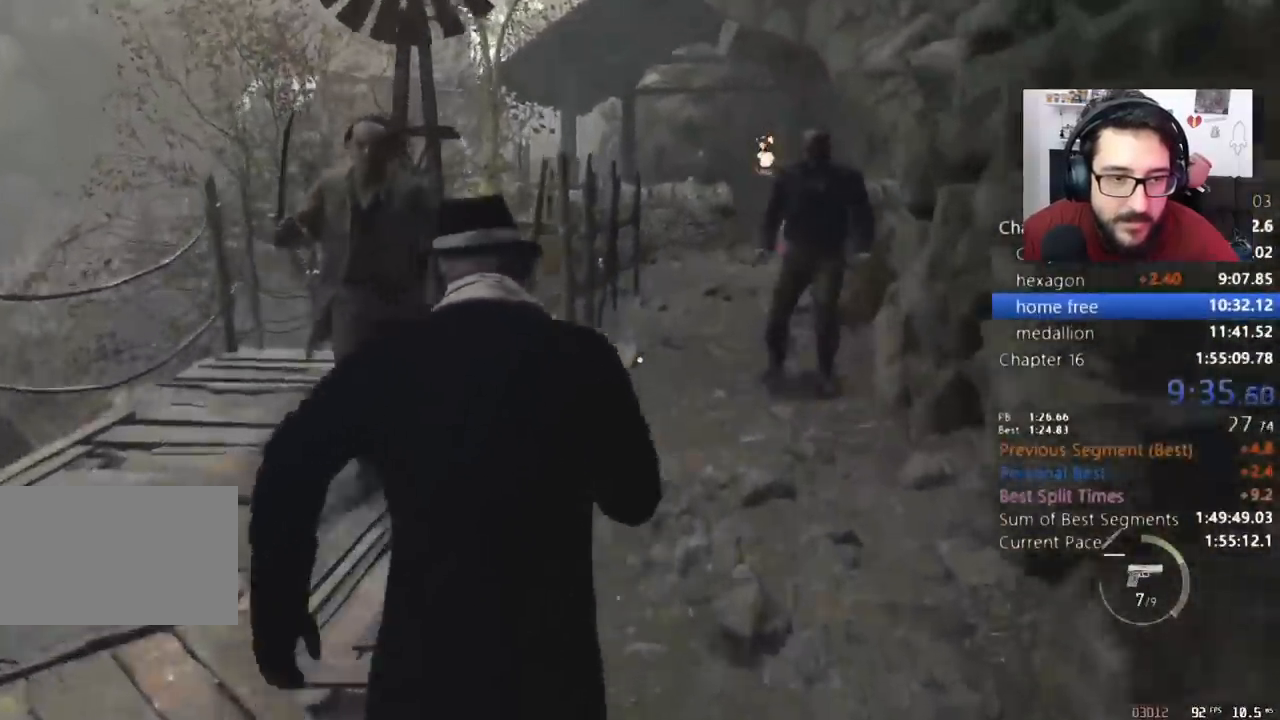
{"keys": ["shift", "w"], "mouse": [], "events": []}
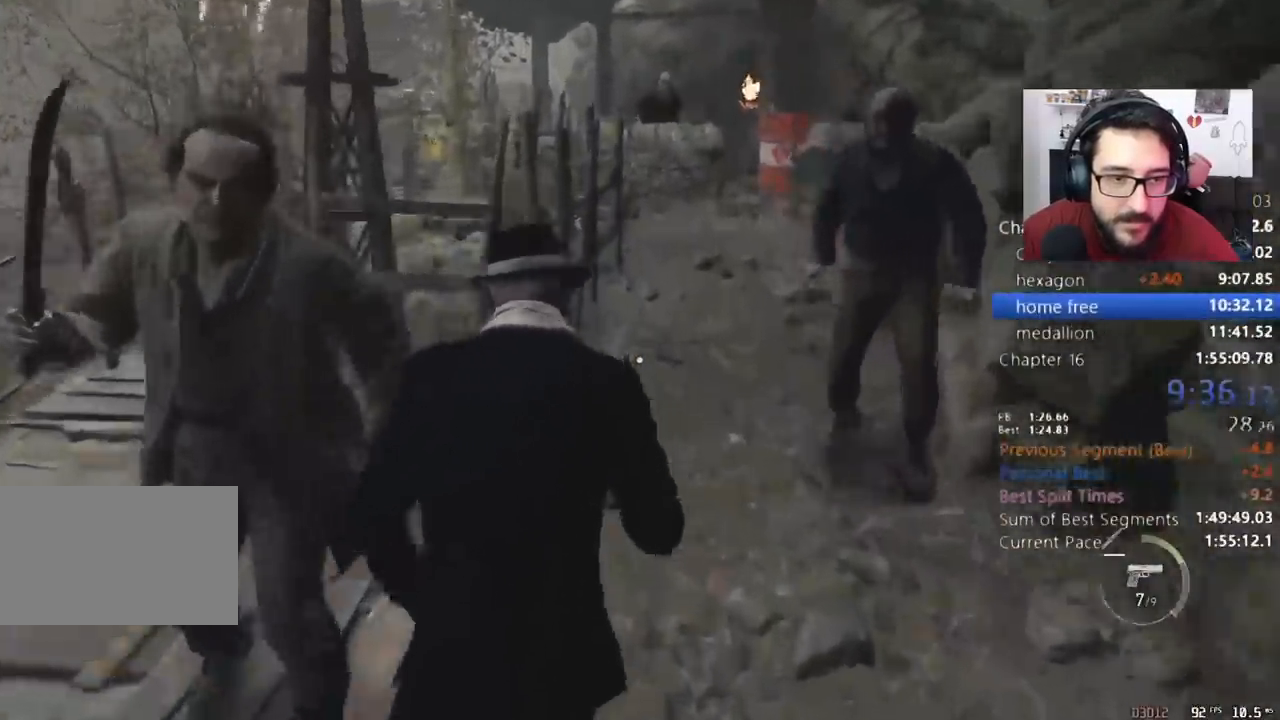
{"keys": ["shift", "w"], "mouse": [], "events": []}
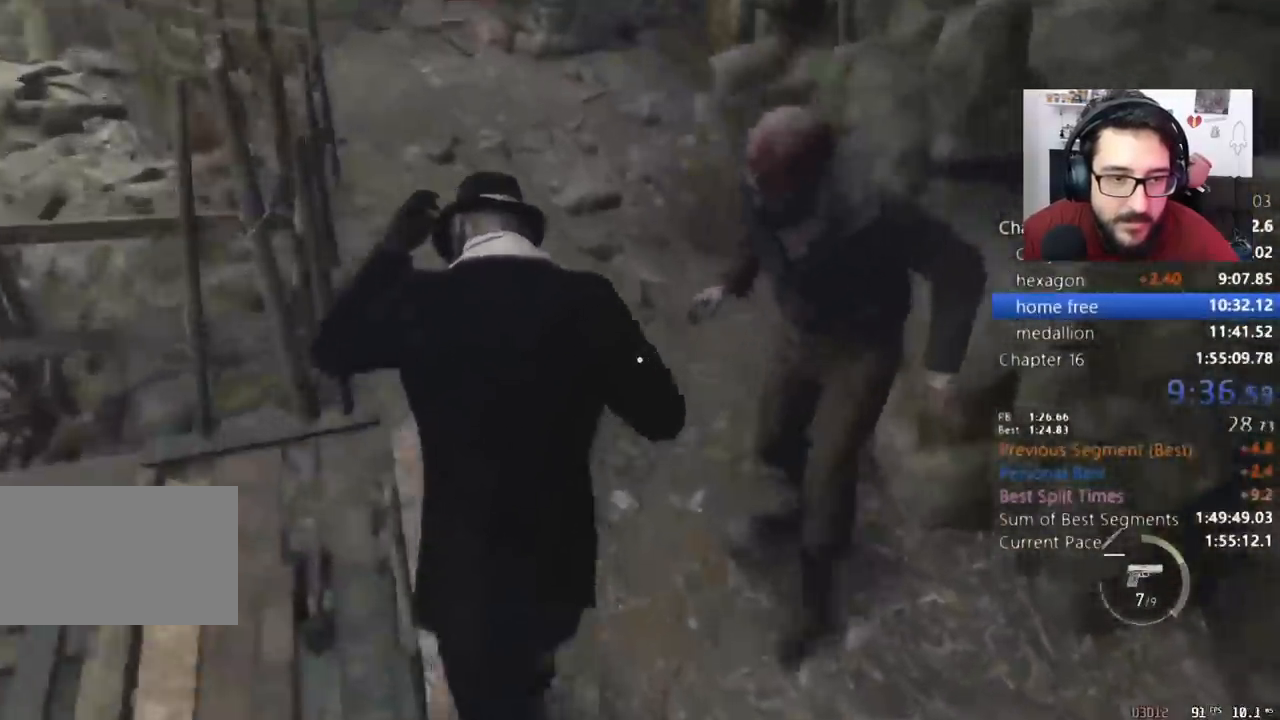
{"keys": [], "mouse": [], "events": [[467, "shift", "up"], [467, "w", "up"]]}
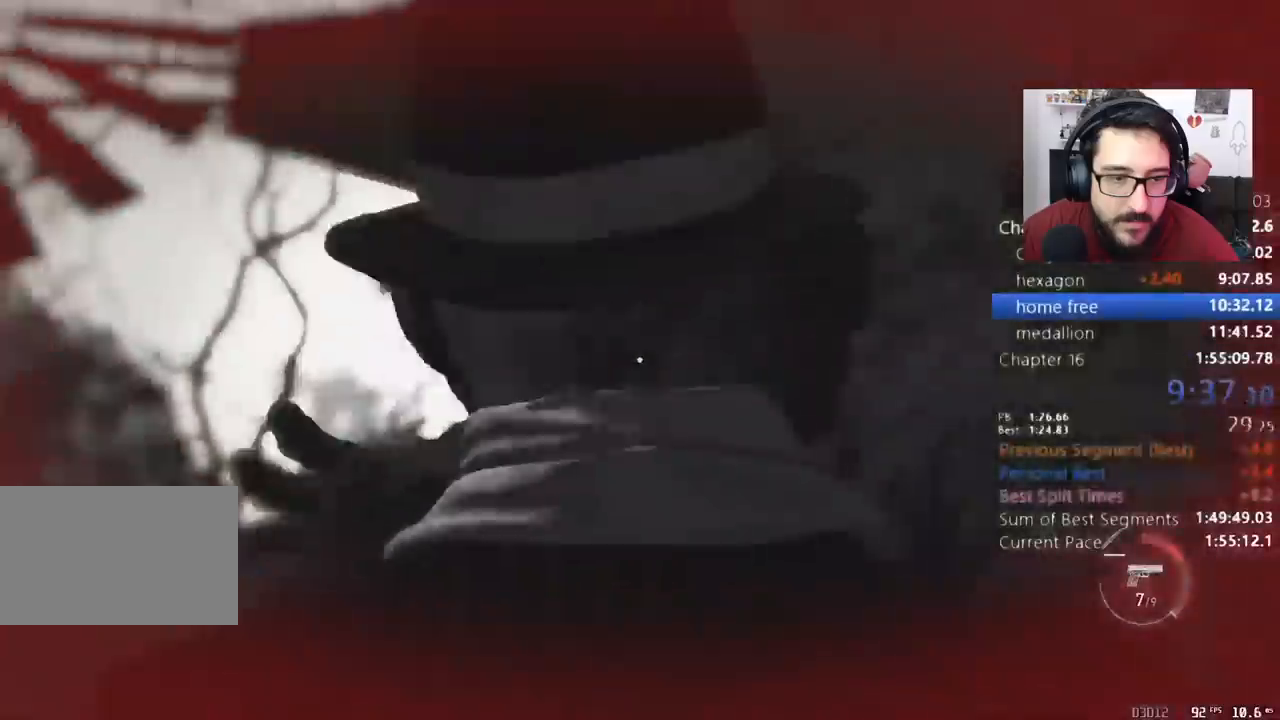
{"keys": [], "mouse": ["left"], "events": [[233, "mouse_left", "down"], [300, "mouse_left", "up"], [367, "mouse_left", "down"], [467, "mouse_left", "up"], [500, "mouse_left", "down"]]}